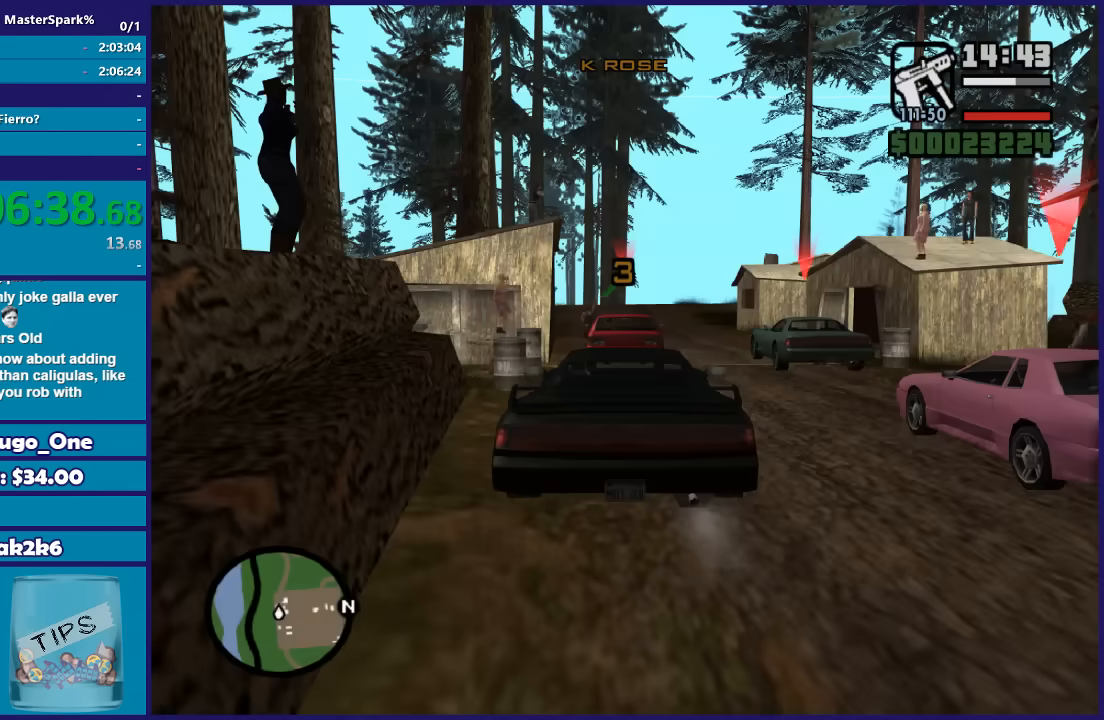
Gameplay with a controller (Xbox layout); each line is a JSON object with the inputs held at the frame after it. "button_events" lists button changes between this image and that frame as [ms after this image, input, new state], when the widget could be followed in between (sticks are given only as held states).
{"buttons": ["R2"], "left_stick": "center", "right_stick": "down", "button_events": []}
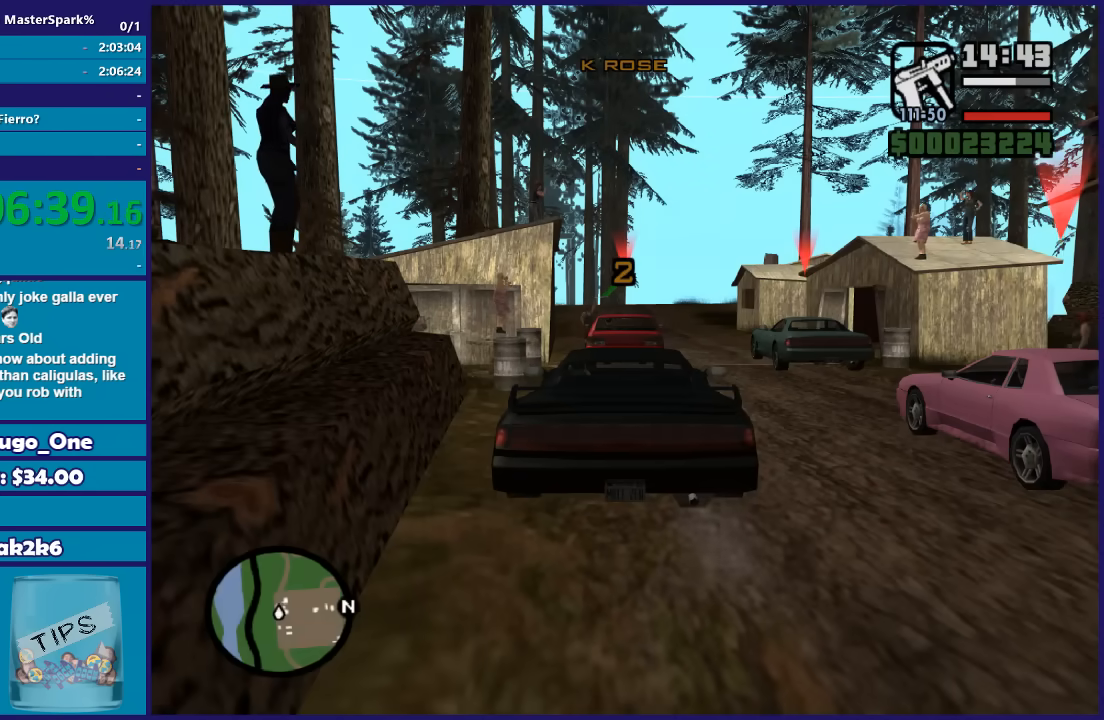
{"buttons": ["R2"], "left_stick": "center", "right_stick": "down", "button_events": []}
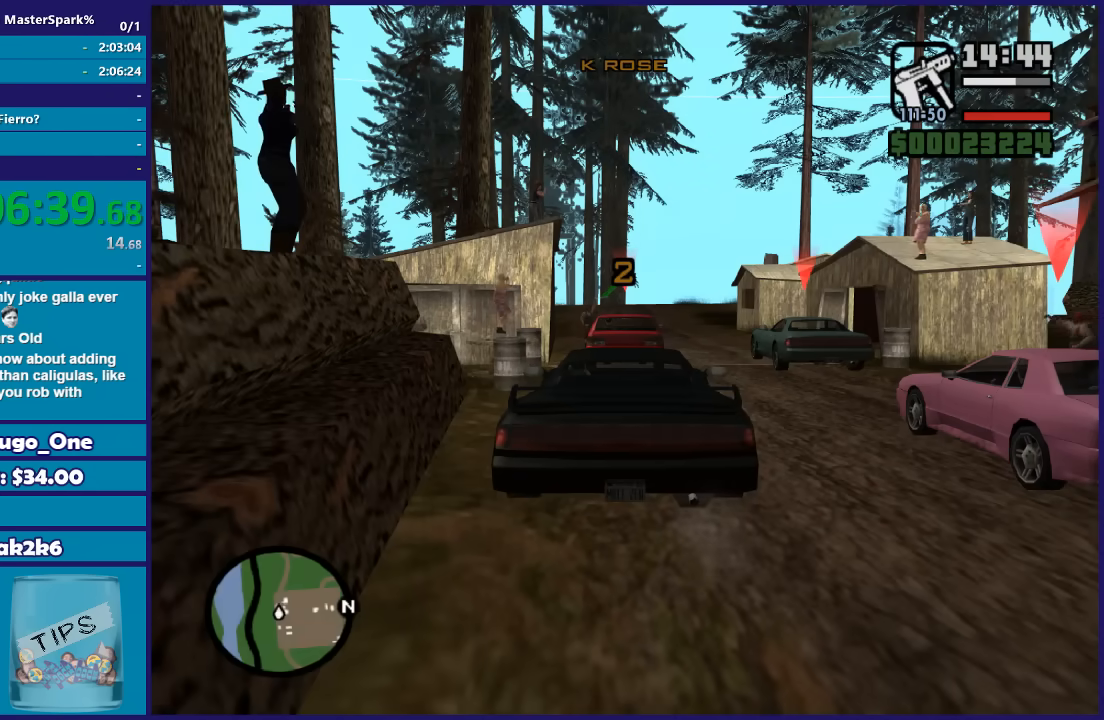
{"buttons": ["R2"], "left_stick": "center", "right_stick": "down-left", "button_events": []}
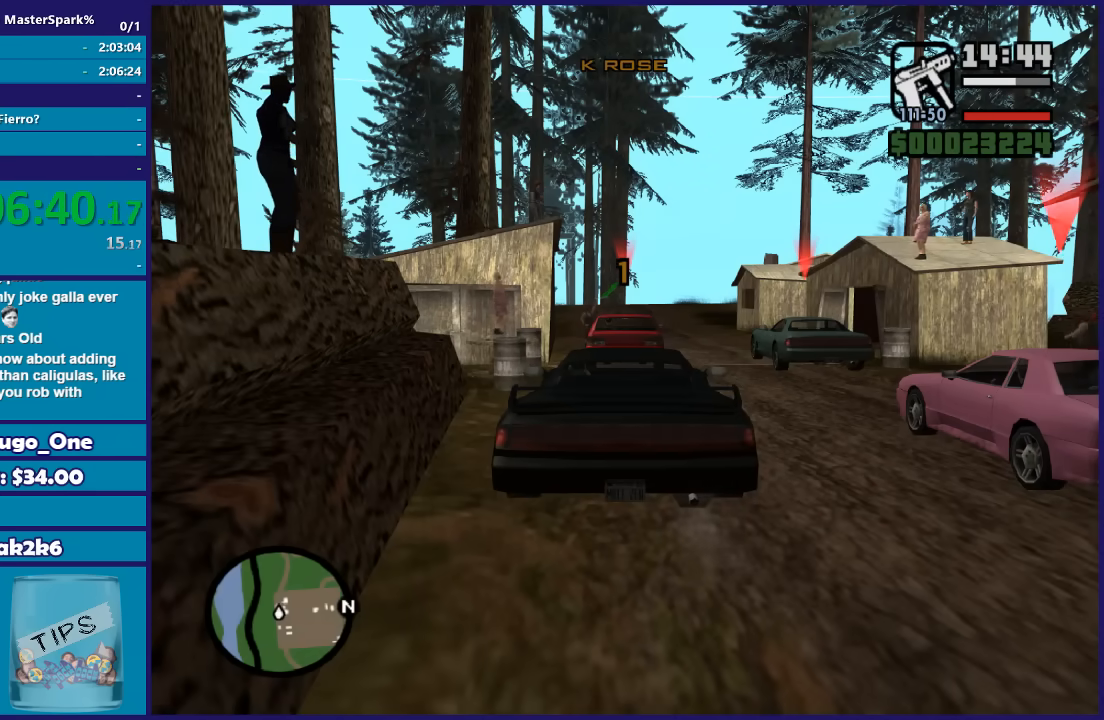
{"buttons": ["R2"], "left_stick": "center", "right_stick": "down-left", "button_events": []}
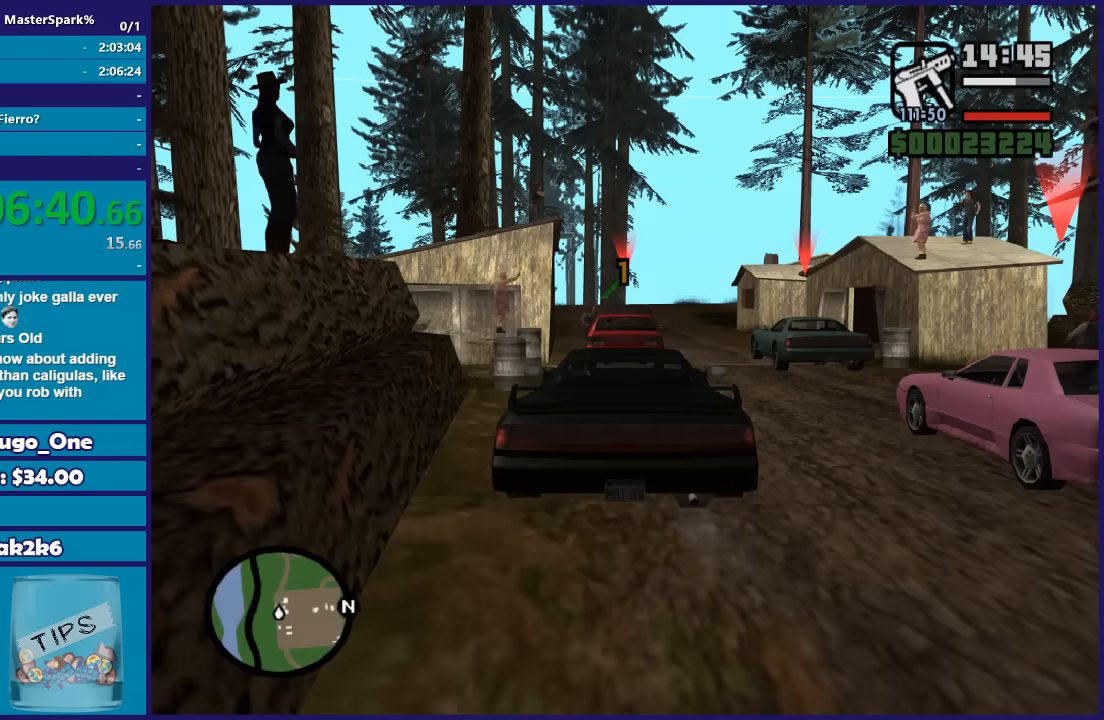
{"buttons": ["R2"], "left_stick": "center", "right_stick": "down-left", "button_events": []}
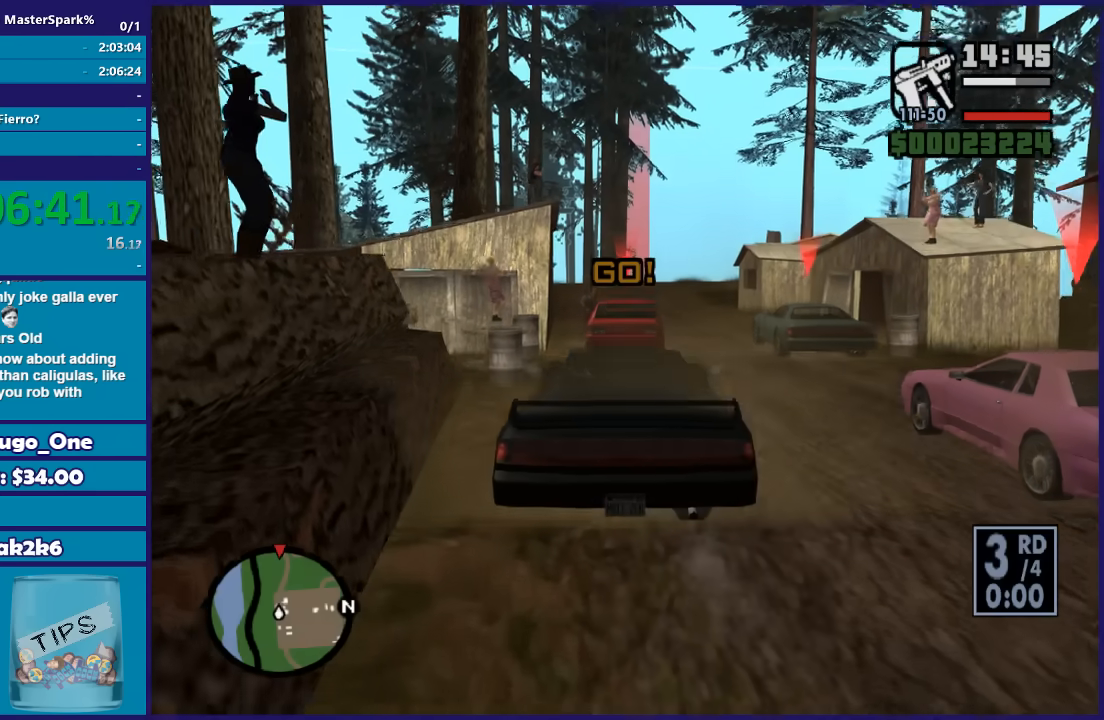
{"buttons": ["R2"], "left_stick": "center", "right_stick": "down", "button_events": []}
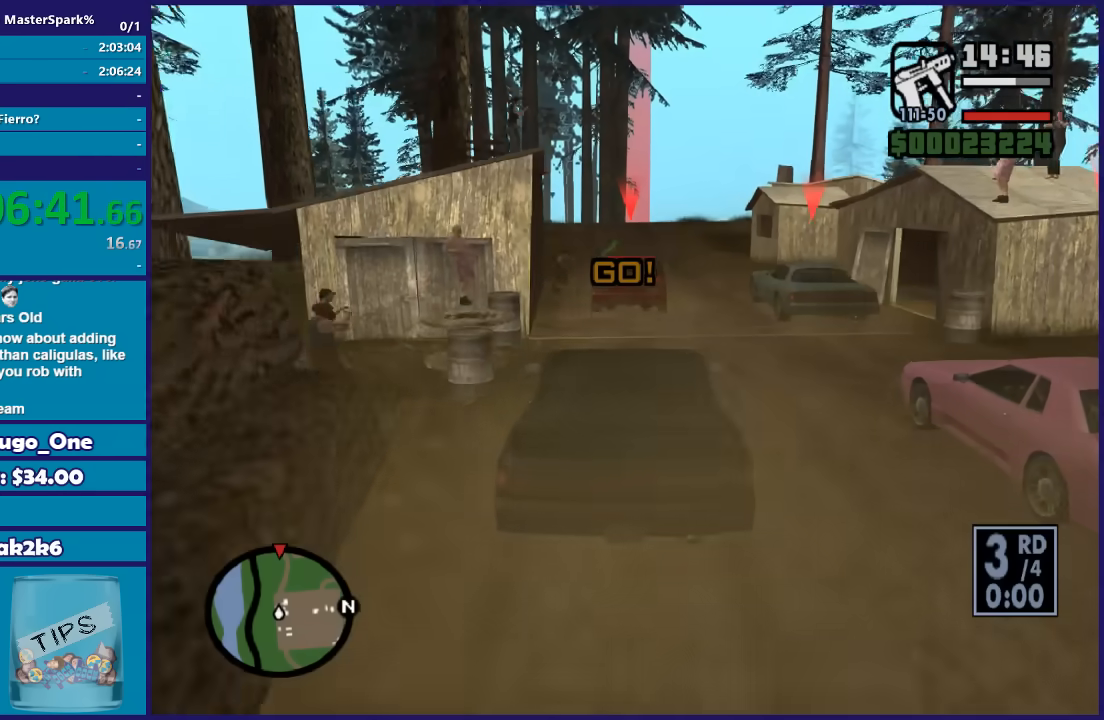
{"buttons": ["R2"], "left_stick": "center", "right_stick": "down", "button_events": []}
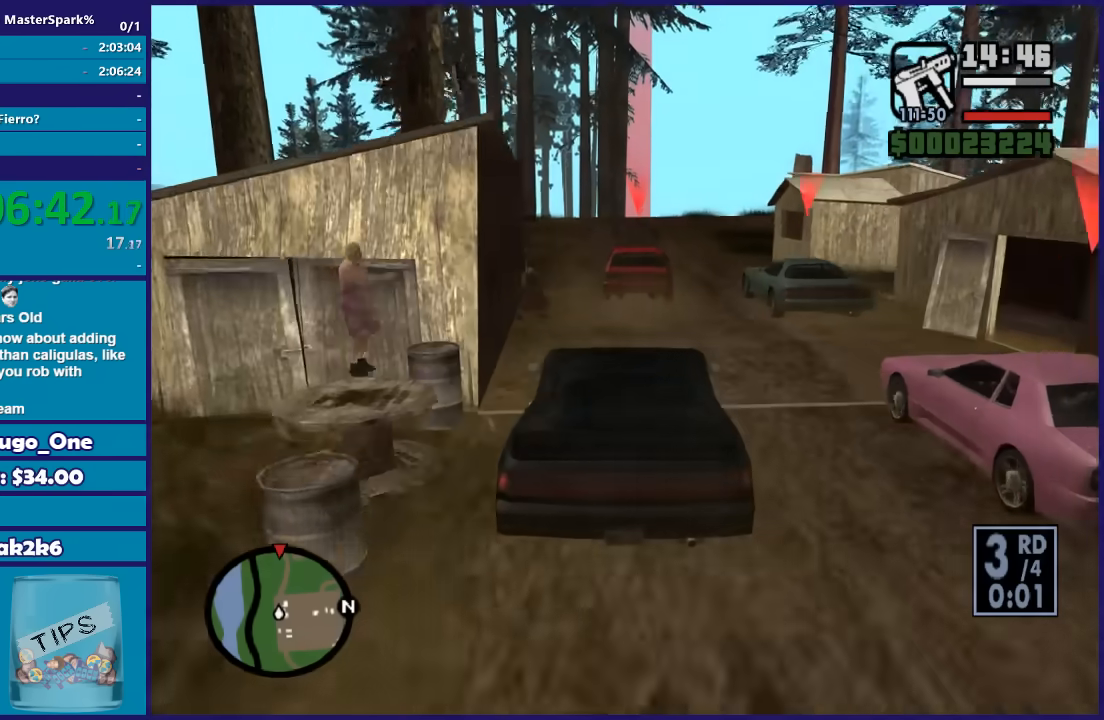
{"buttons": ["R2"], "left_stick": "left", "right_stick": "down", "button_events": []}
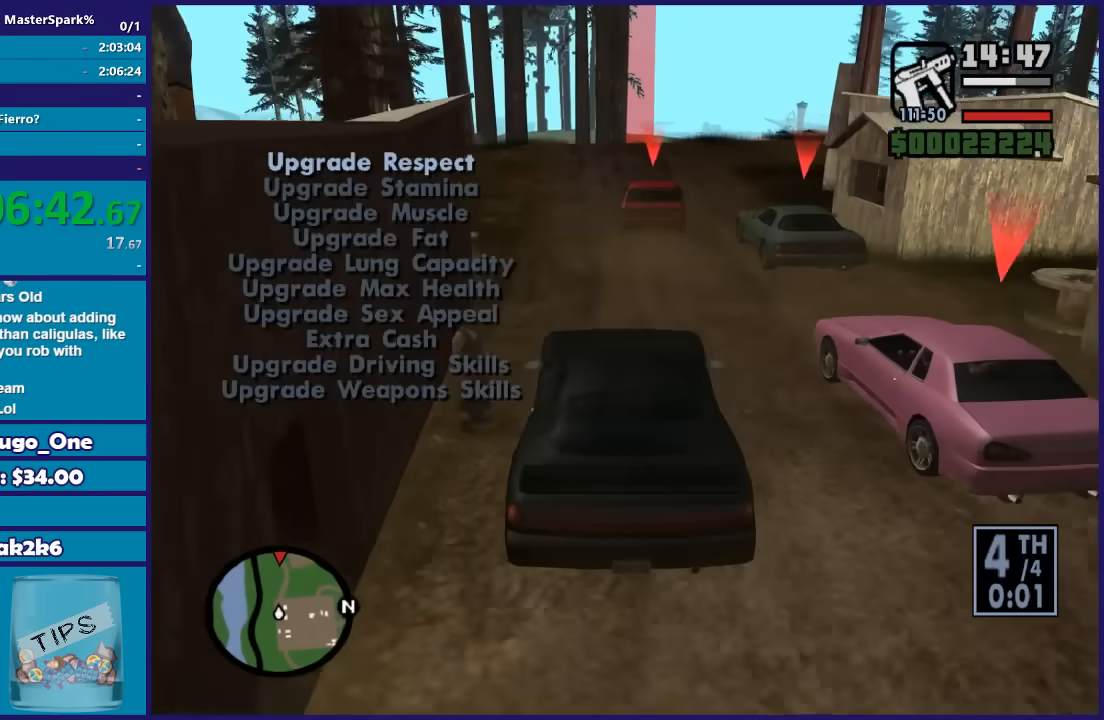
{"buttons": ["R2"], "left_stick": "center", "right_stick": "down", "button_events": []}
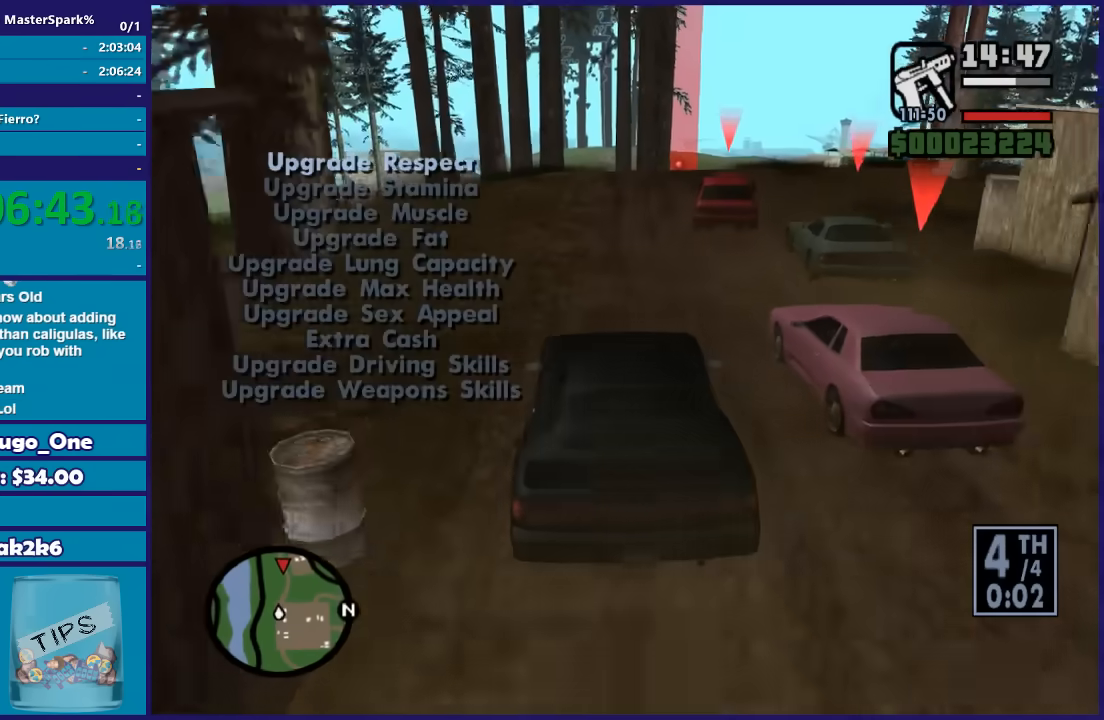
{"buttons": ["R2"], "left_stick": "right", "right_stick": "center", "button_events": []}
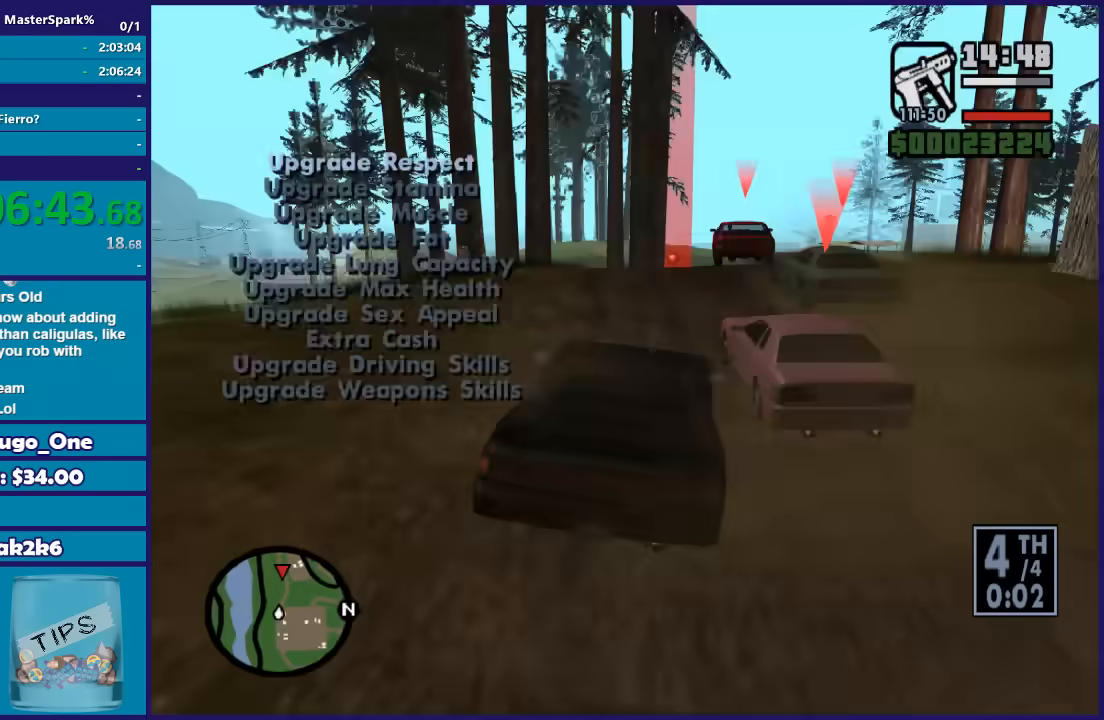
{"buttons": ["R2"], "left_stick": "right", "right_stick": "center", "button_events": [[34, "Y", "down"], [134, "Y", "up"]]}
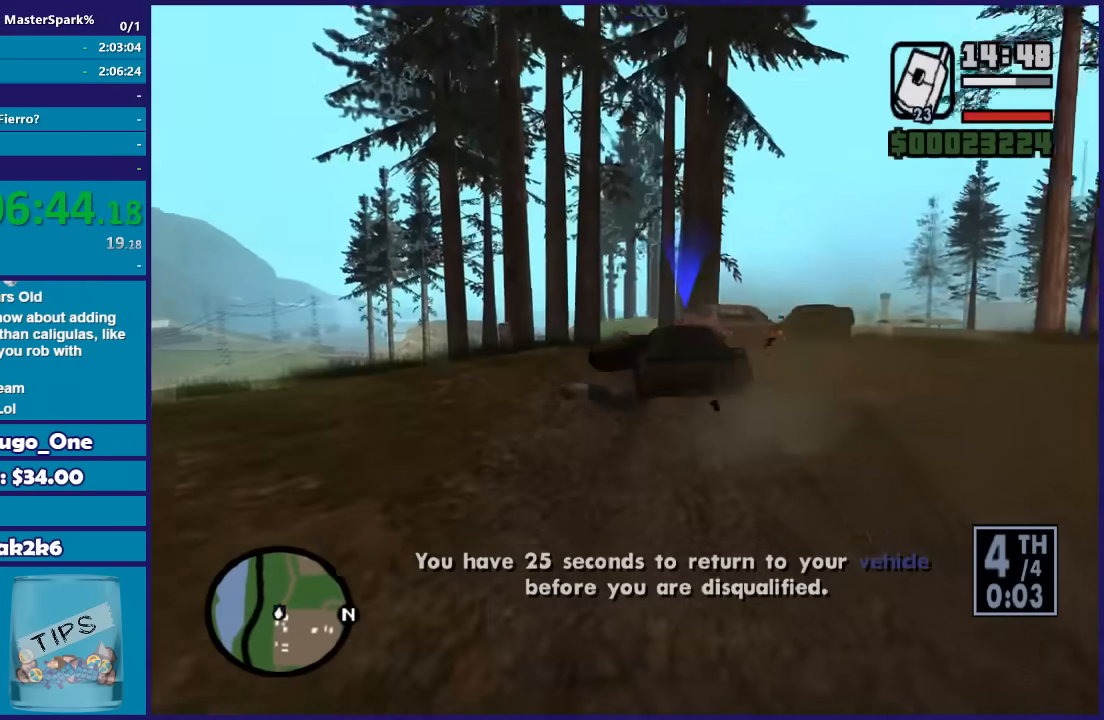
{"buttons": ["L2"], "left_stick": "up-right", "right_stick": "down", "button_events": [[300, "R2", "up"], [334, "L2", "down"]]}
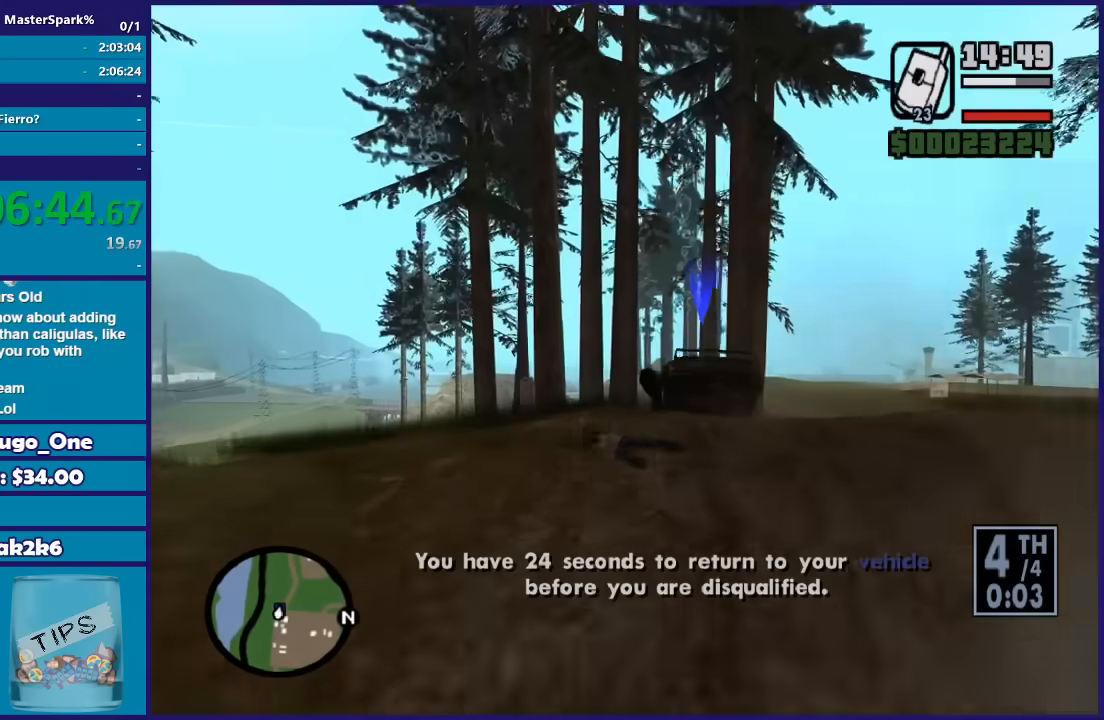
{"buttons": [], "left_stick": "up", "right_stick": "center", "button_events": [[301, "L2", "up"]]}
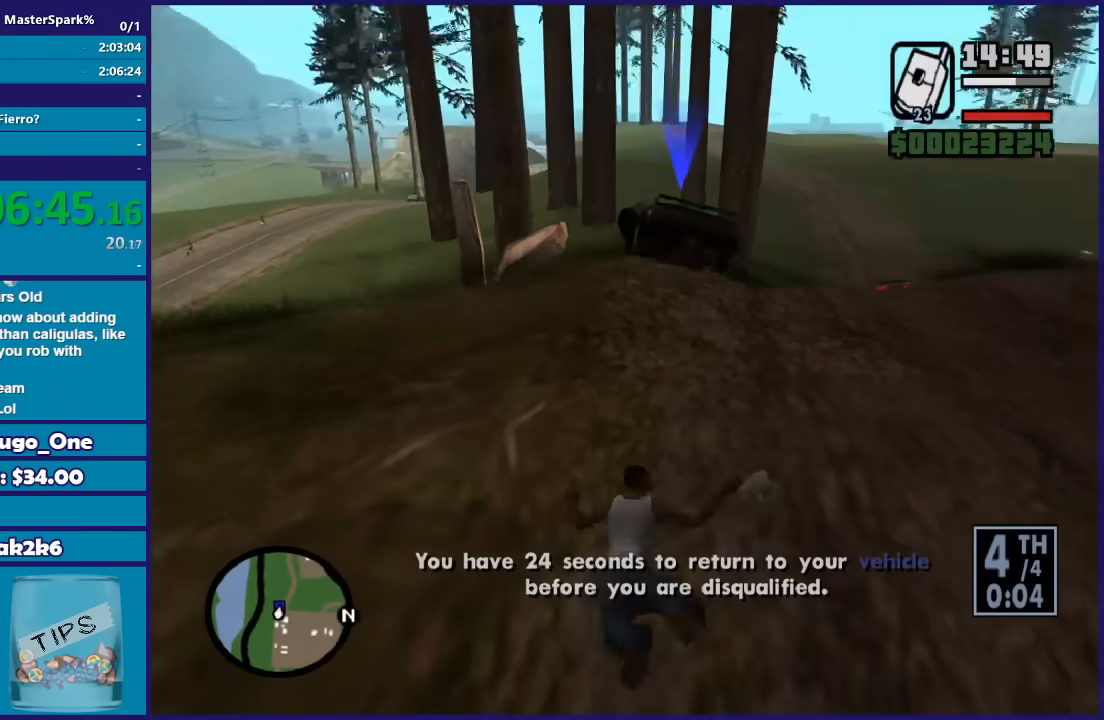
{"buttons": ["A"], "left_stick": "up", "right_stick": "center", "button_events": [[100, "A", "down"], [233, "A", "up"], [300, "A", "down"], [400, "A", "up"], [467, "A", "down"]]}
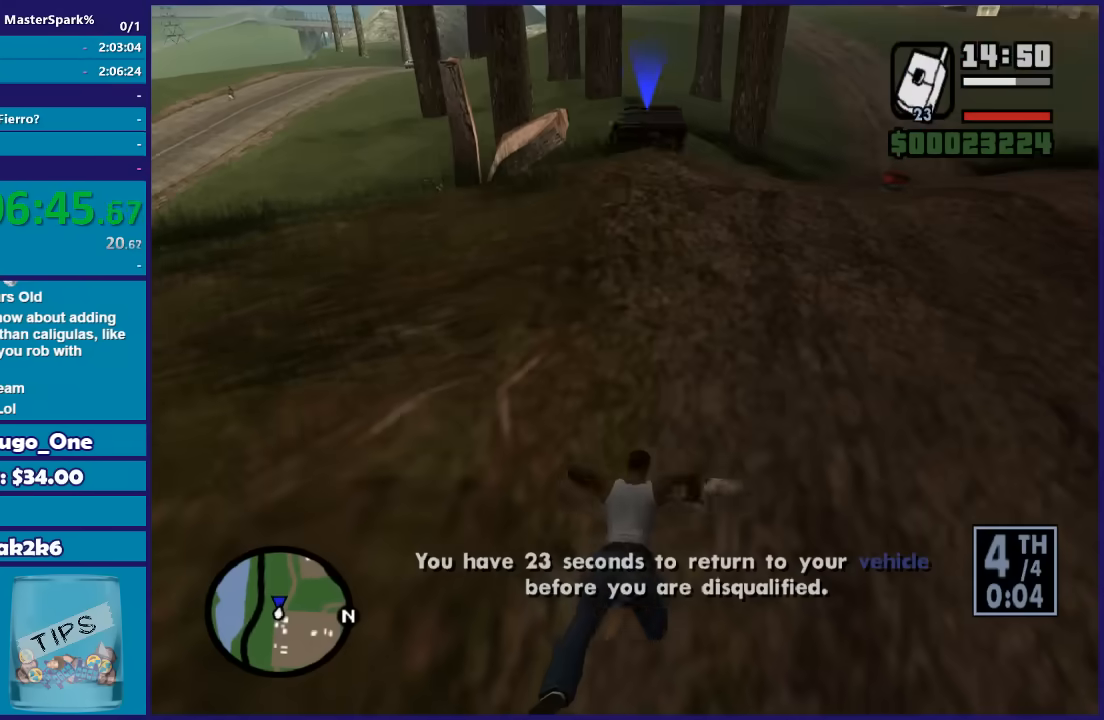
{"buttons": [], "left_stick": "up-right", "right_stick": "center", "button_events": [[100, "A", "up"], [167, "A", "down"], [301, "A", "up"], [367, "A", "down"], [468, "A", "up"]]}
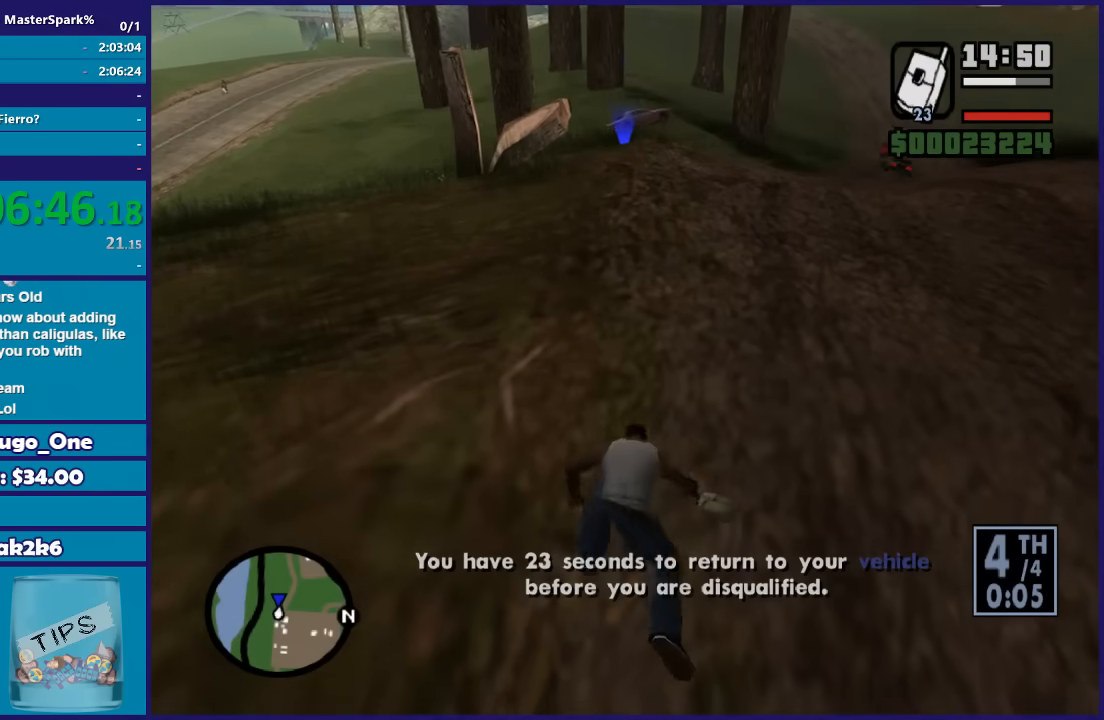
{"buttons": ["A"], "left_stick": "up", "right_stick": "center", "button_events": [[67, "A", "down"], [167, "A", "up"], [267, "A", "down"], [367, "A", "up"], [467, "A", "down"]]}
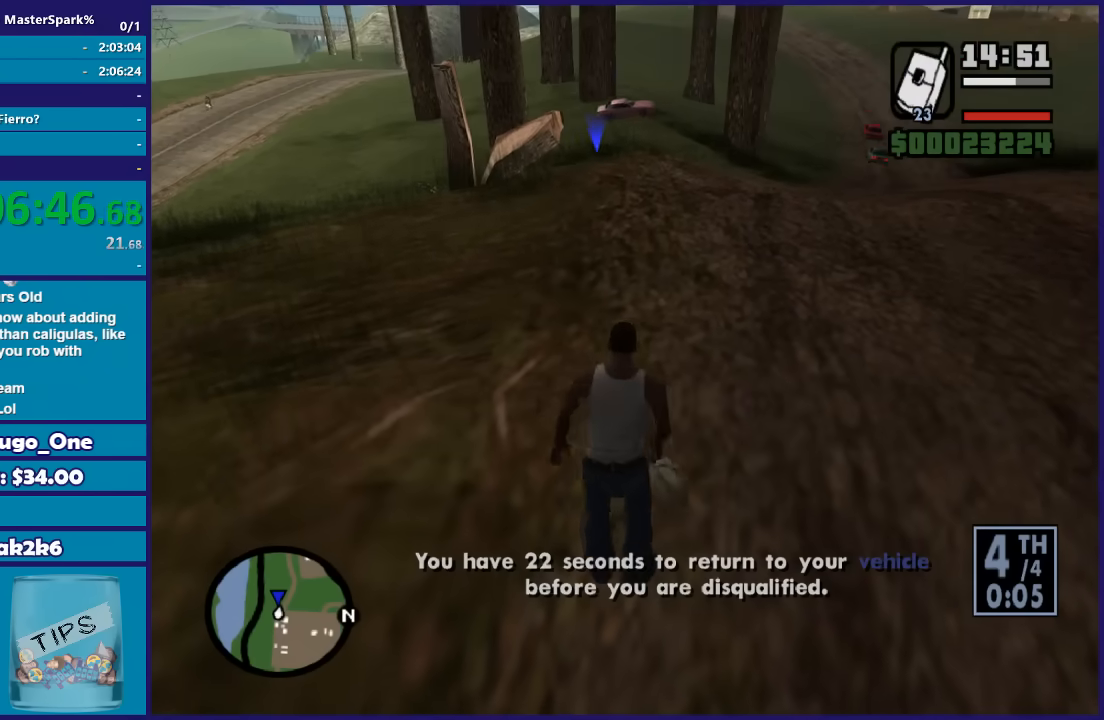
{"buttons": [], "left_stick": "up", "right_stick": "center", "button_events": [[67, "A", "up"], [167, "A", "down"], [267, "A", "up"], [334, "A", "down"], [468, "A", "up"]]}
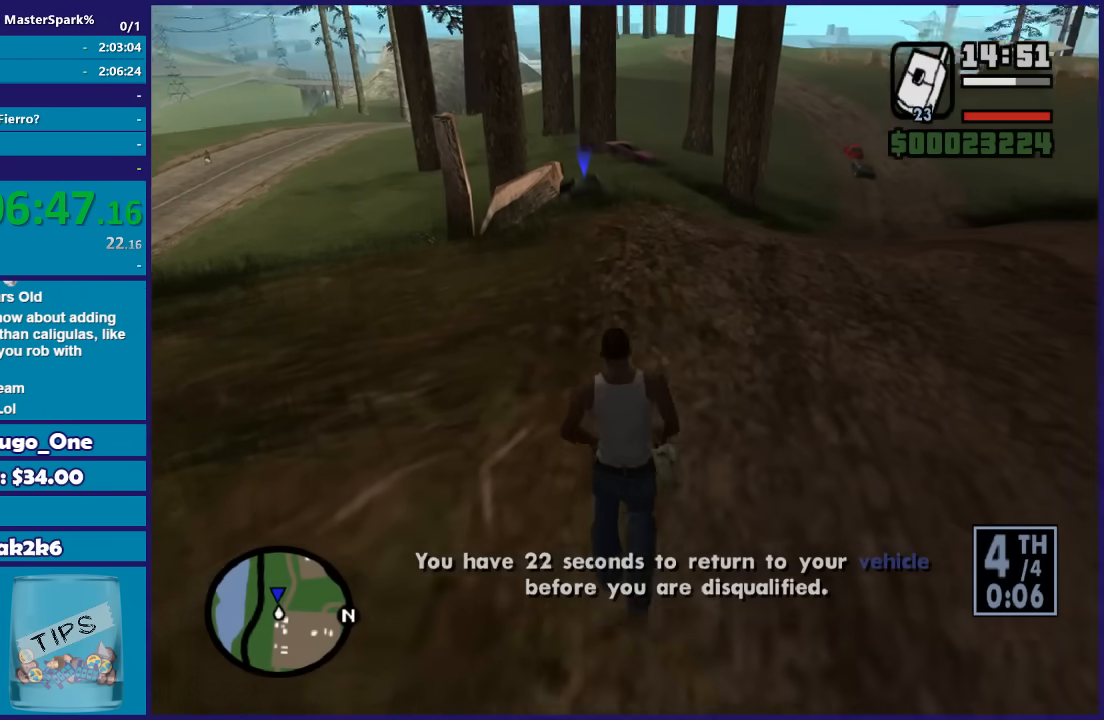
{"buttons": ["A"], "left_stick": "up", "right_stick": "center", "button_events": [[33, "A", "down"], [133, "A", "up"], [233, "A", "down"], [334, "A", "up"], [400, "A", "down"]]}
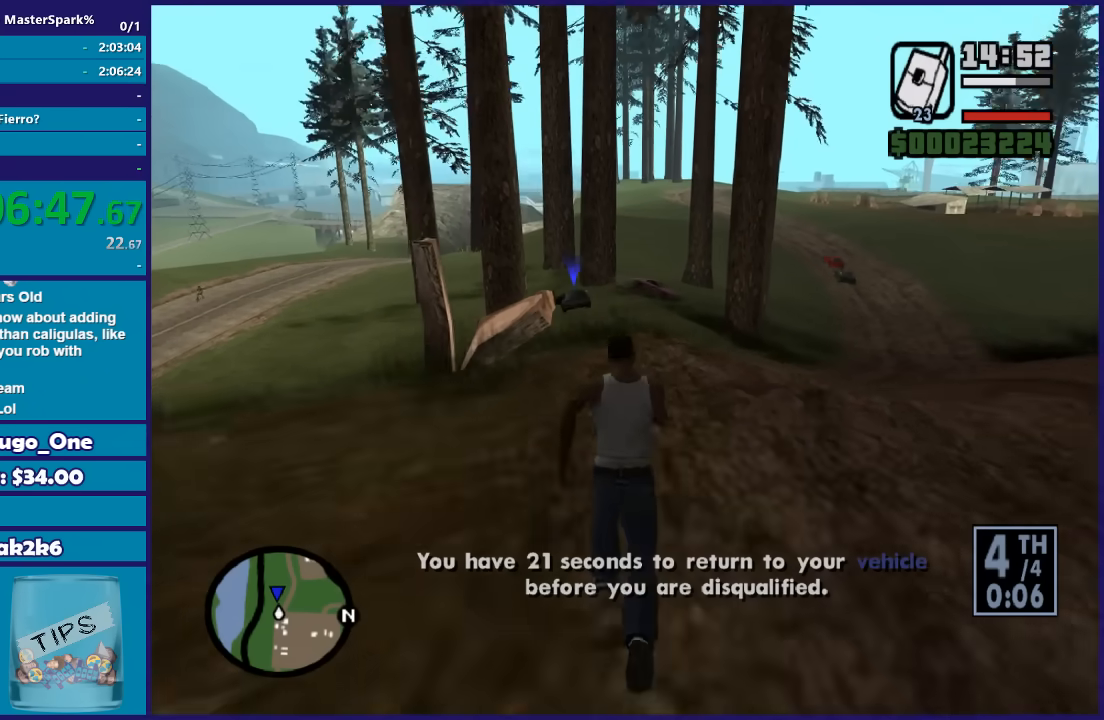
{"buttons": ["A"], "left_stick": "up", "right_stick": "center", "button_events": [[34, "A", "up"], [101, "A", "down"], [201, "A", "up"], [301, "A", "down"], [401, "A", "up"], [468, "A", "down"]]}
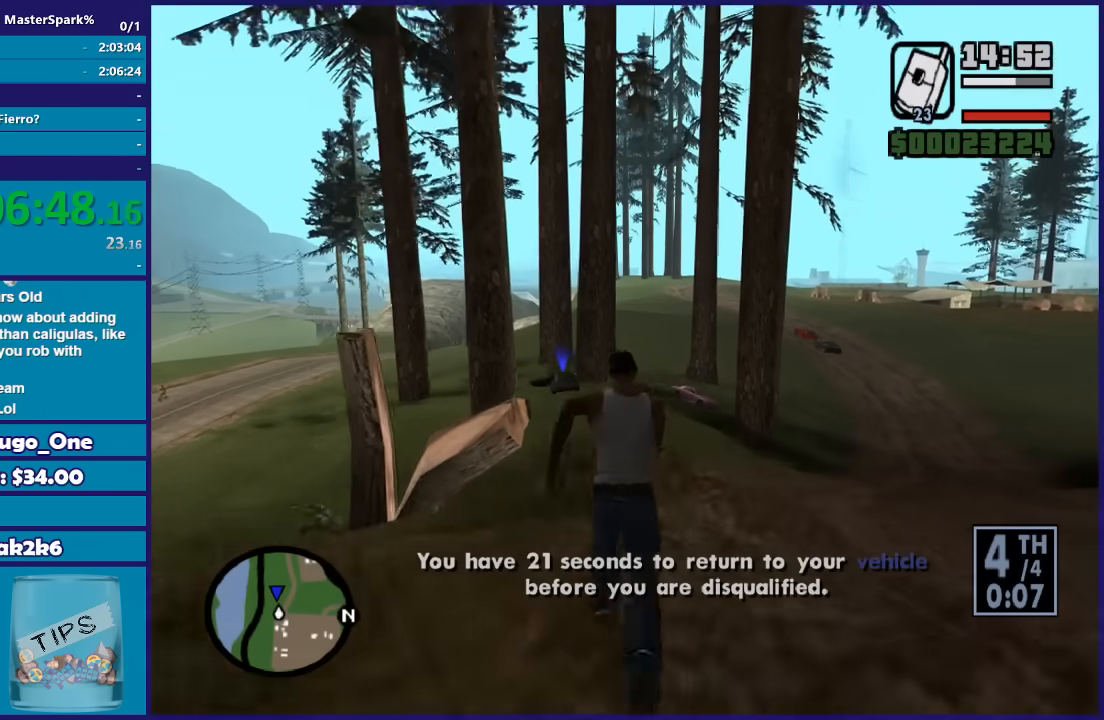
{"buttons": [], "left_stick": "up", "right_stick": "center", "button_events": [[67, "A", "up"], [133, "A", "down"], [233, "A", "up"], [334, "A", "down"], [434, "A", "up"]]}